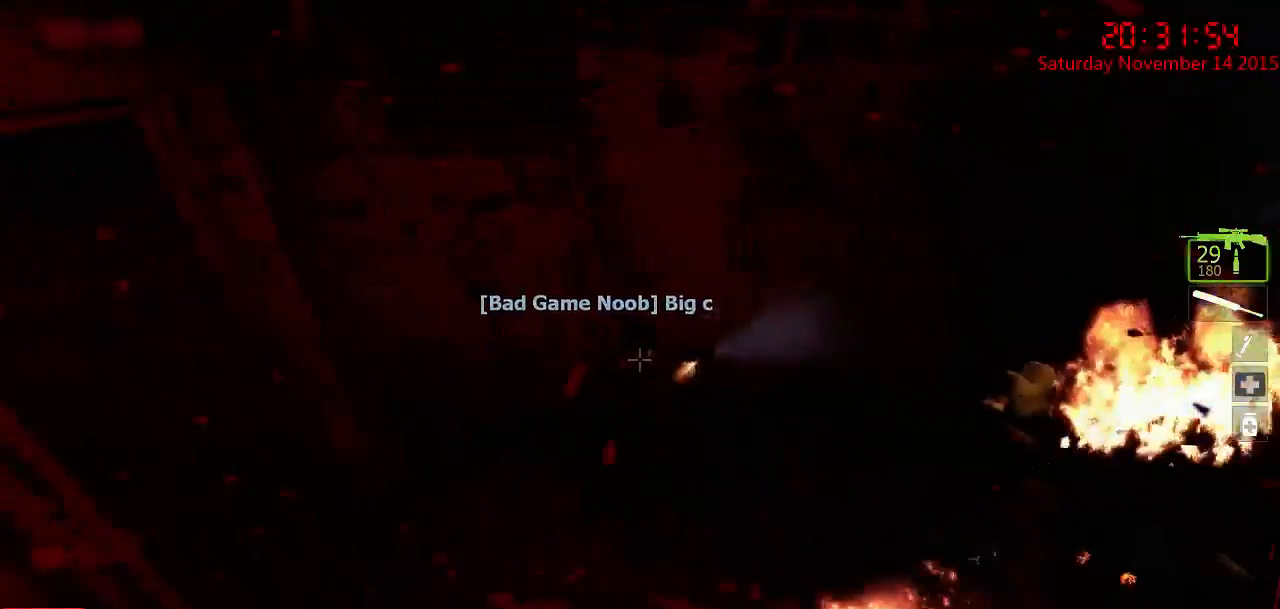
Gameplay with keyboard and mouse; each line is a JSON object with the keys and mouse buttons held at the frame after it. "events" lists presses ("down") and releases ("up") of "1", "2", "3", "4", "5", "a", "c", "caps_lock", "ctrl", "d", "e", "f", "g", "q", "r", "s", "shift", "space", "tab", "w", "x", "z", "mouse_left" and "mouse_right" between this image and that frame as [ms after this image, input, new state], when the widget could be followed in between. "mouse_left", "mouse_right" = the "left", "right" buttons of the "mouse" list. No other keys are recorded. Mouse movement is not recorded.
{"keys": ["w"], "mouse": [], "events": [[384, "w", "down"]]}
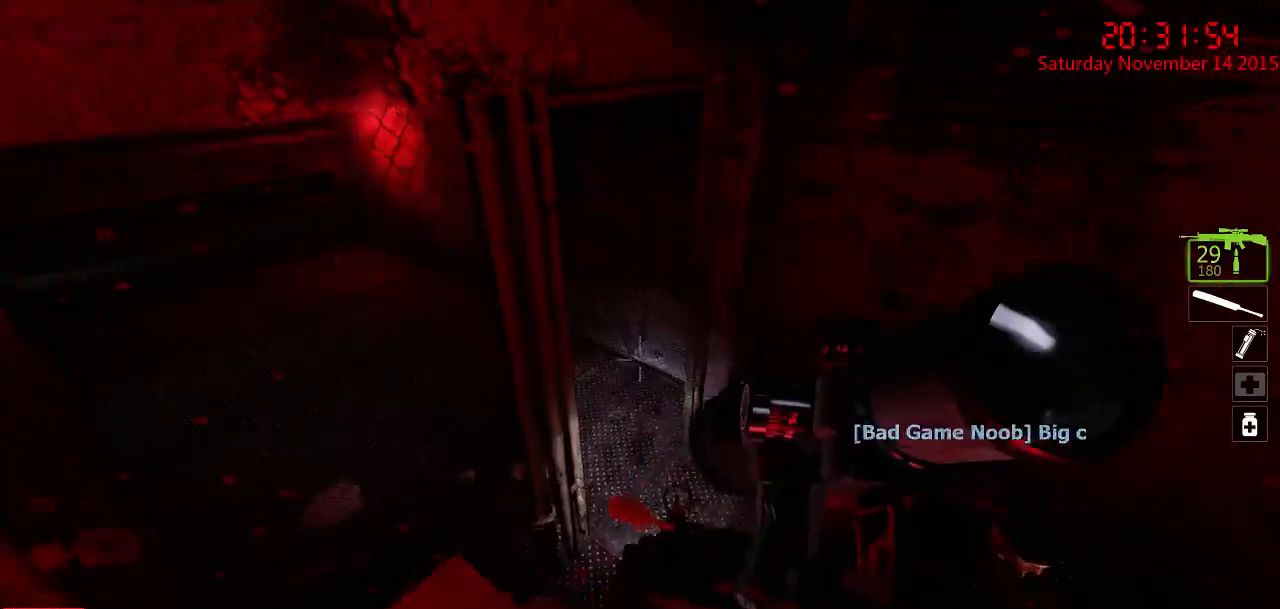
{"keys": [], "mouse": [], "events": [[100, "w", "up"], [300, "a", "down"], [334, "s", "down"], [467, "a", "up"], [467, "s", "up"]]}
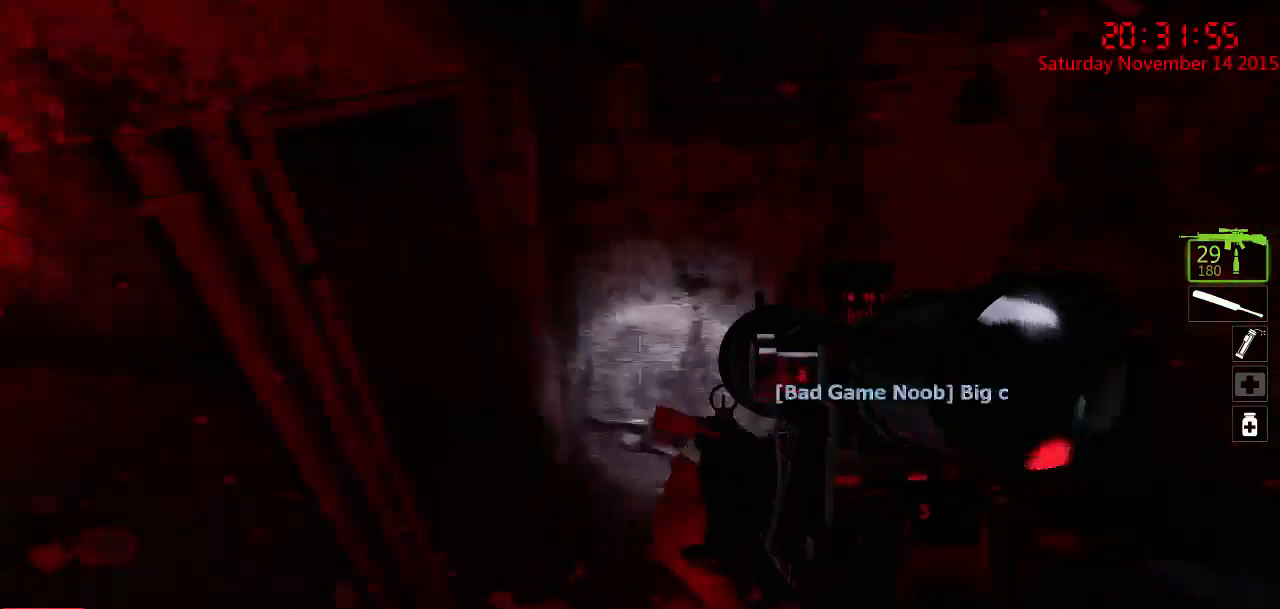
{"keys": [], "mouse": [], "events": [[217, "d", "down"], [284, "w", "down"], [384, "d", "up"], [384, "w", "up"]]}
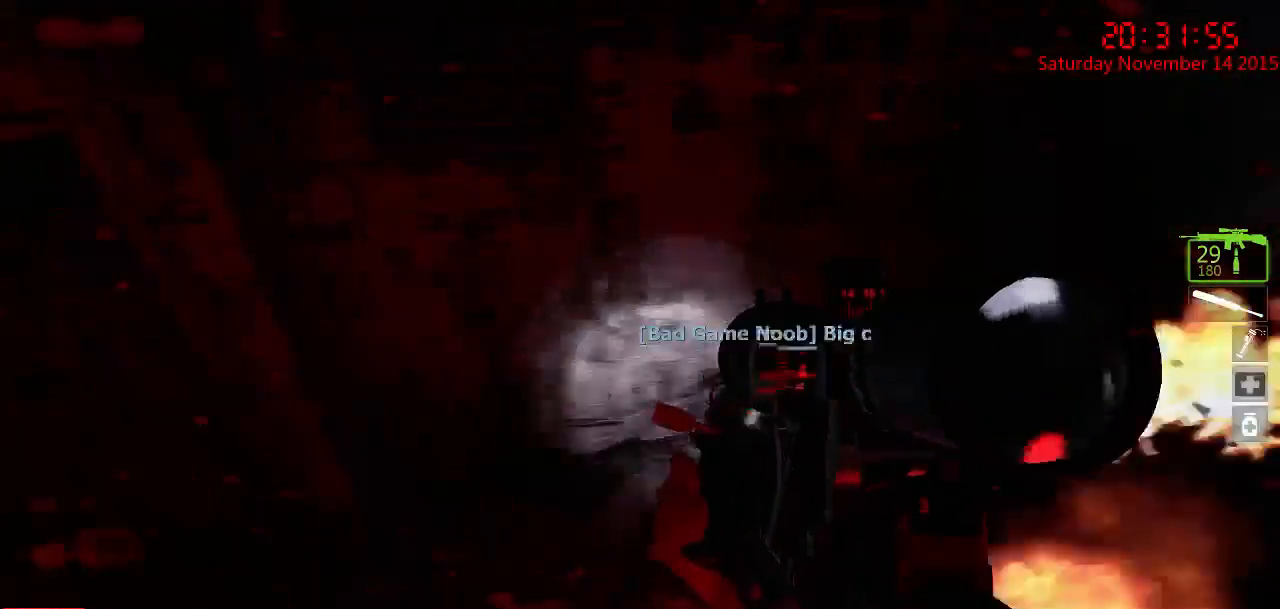
{"keys": [], "mouse": [], "events": [[150, "d", "down"], [150, "s", "down"], [300, "d", "up"], [300, "s", "up"]]}
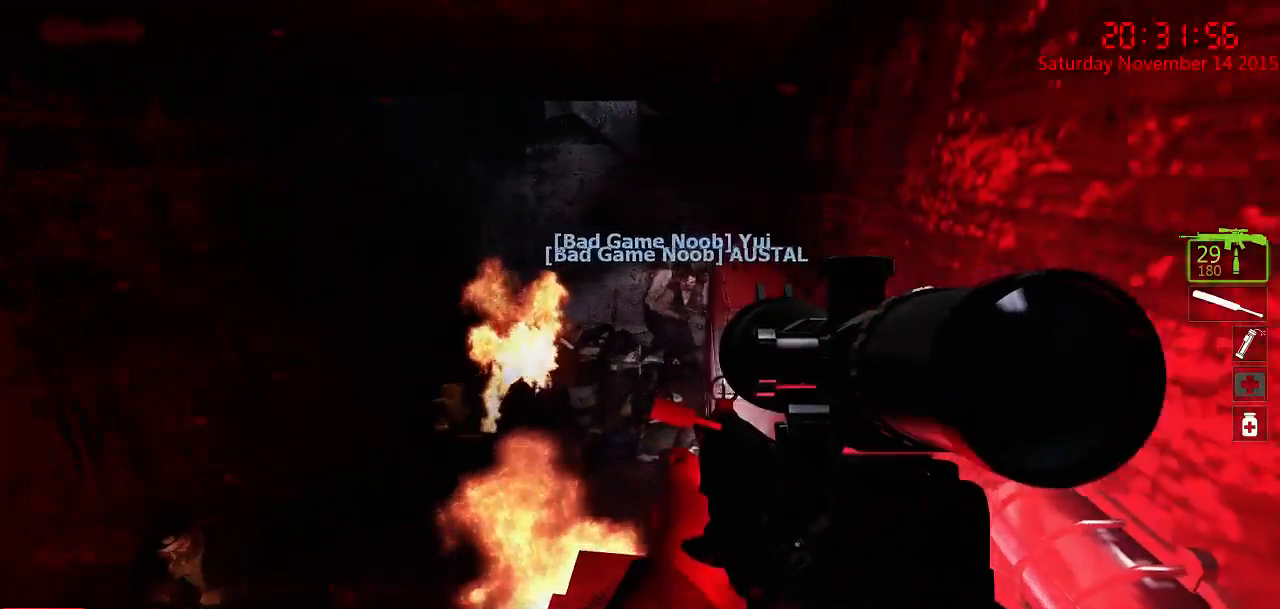
{"keys": ["d", "w"], "mouse": [], "events": [[334, "a", "down"], [334, "w", "down"], [417, "a", "up"], [450, "d", "down"]]}
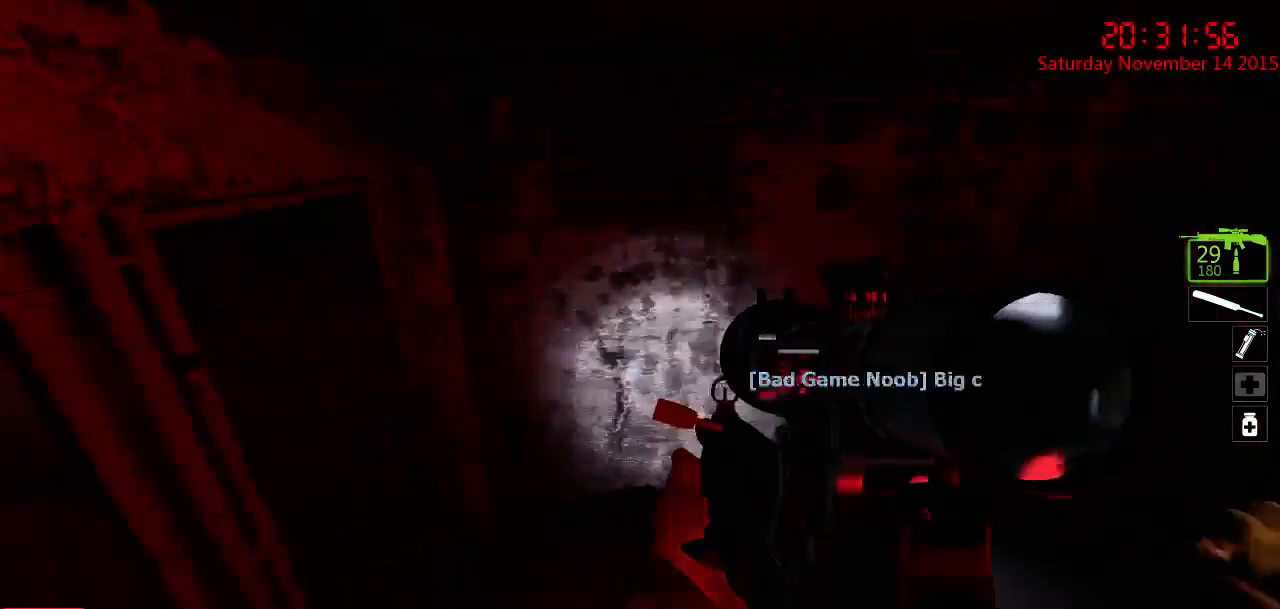
{"keys": ["w"], "mouse": [], "events": [[17, "q", "down"], [84, "w", "up"], [117, "q", "up"], [184, "d", "up"], [184, "w", "down"]]}
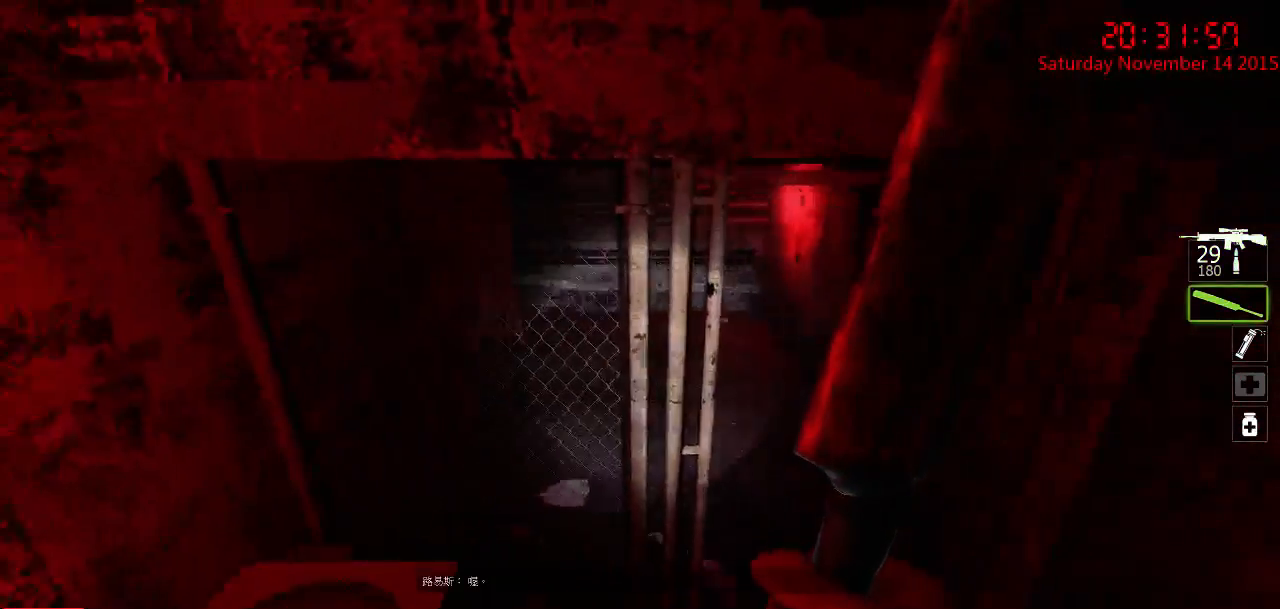
{"keys": ["w"], "mouse": [], "events": [[100, "d", "down"], [134, "w", "up"], [300, "a", "down"], [334, "w", "down"], [367, "d", "up"], [500, "a", "up"]]}
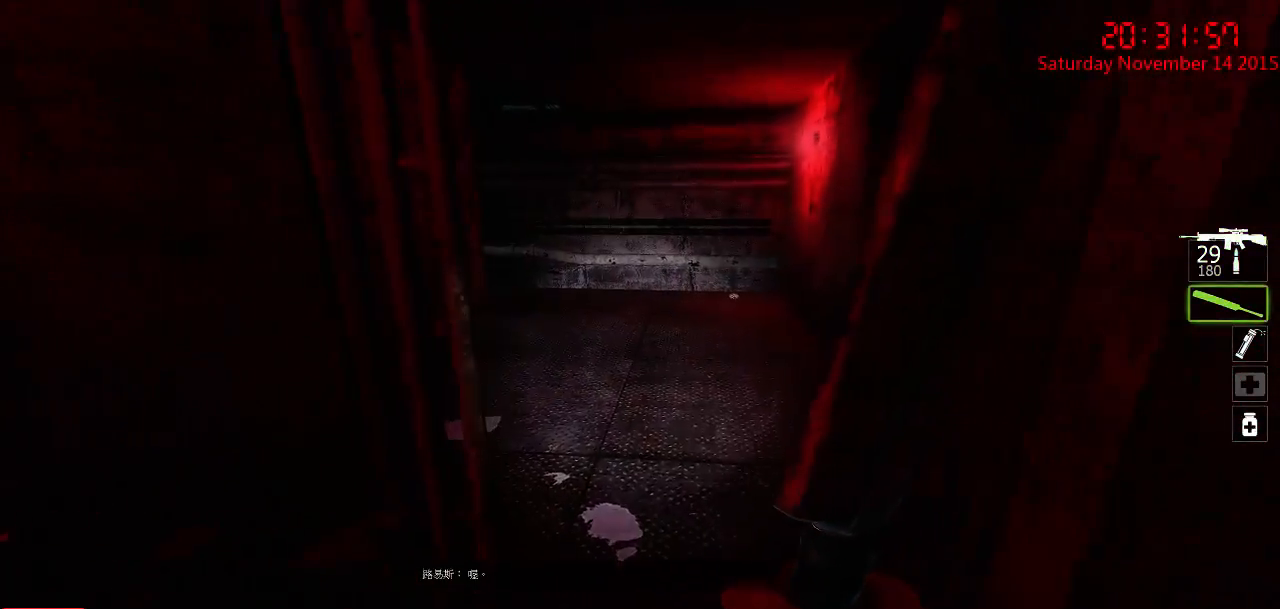
{"keys": ["d"], "mouse": [], "events": [[67, "d", "down"], [100, "d", "up"], [167, "a", "down"], [250, "a", "up"], [284, "d", "down"], [417, "w", "up"]]}
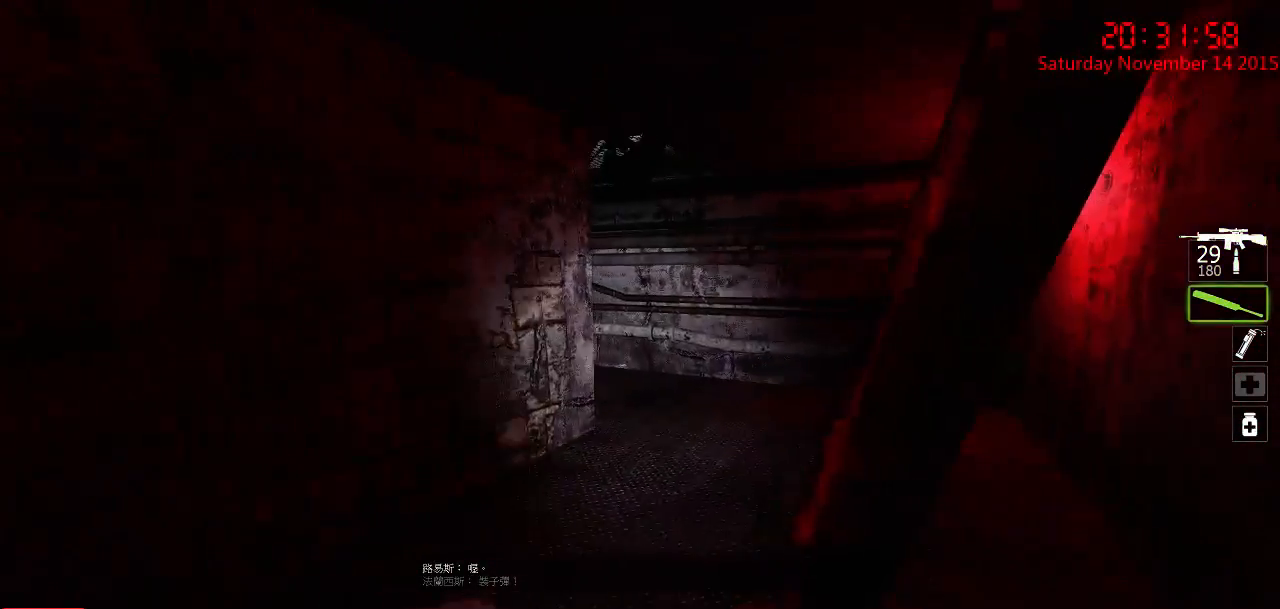
{"keys": ["a", "w"], "mouse": [], "events": [[84, "w", "down"], [300, "w", "up"], [334, "d", "up"], [467, "a", "down"], [500, "w", "down"]]}
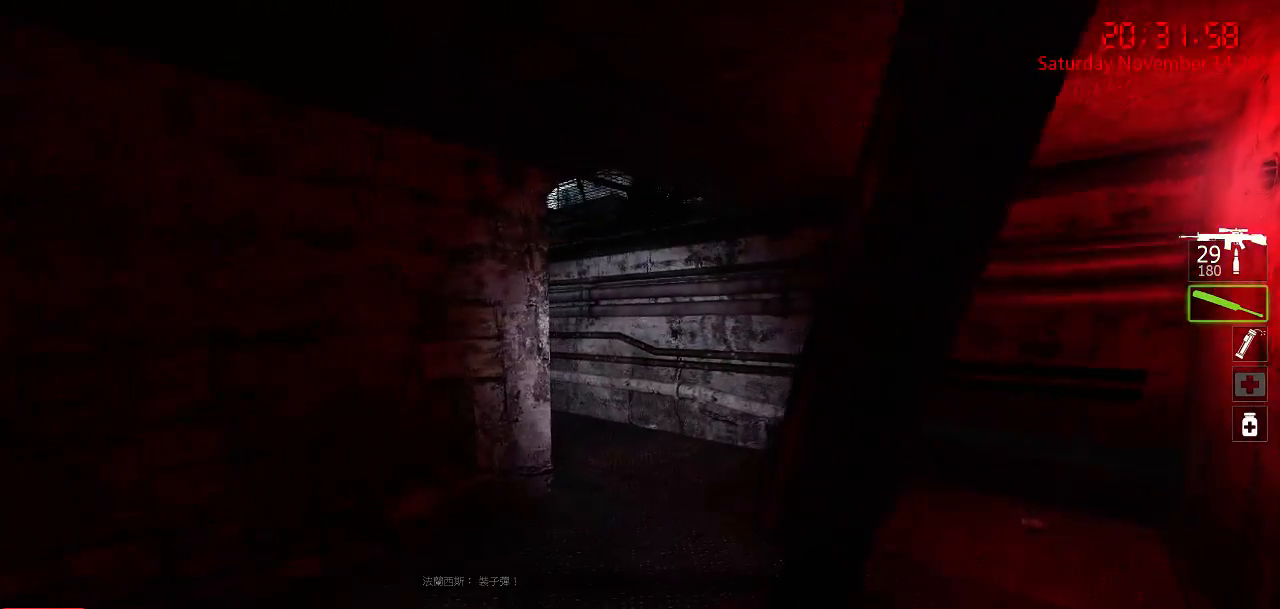
{"keys": ["d"], "mouse": [], "events": [[67, "a", "up"], [200, "q", "down"], [267, "q", "up"], [317, "d", "down"], [350, "w", "up"]]}
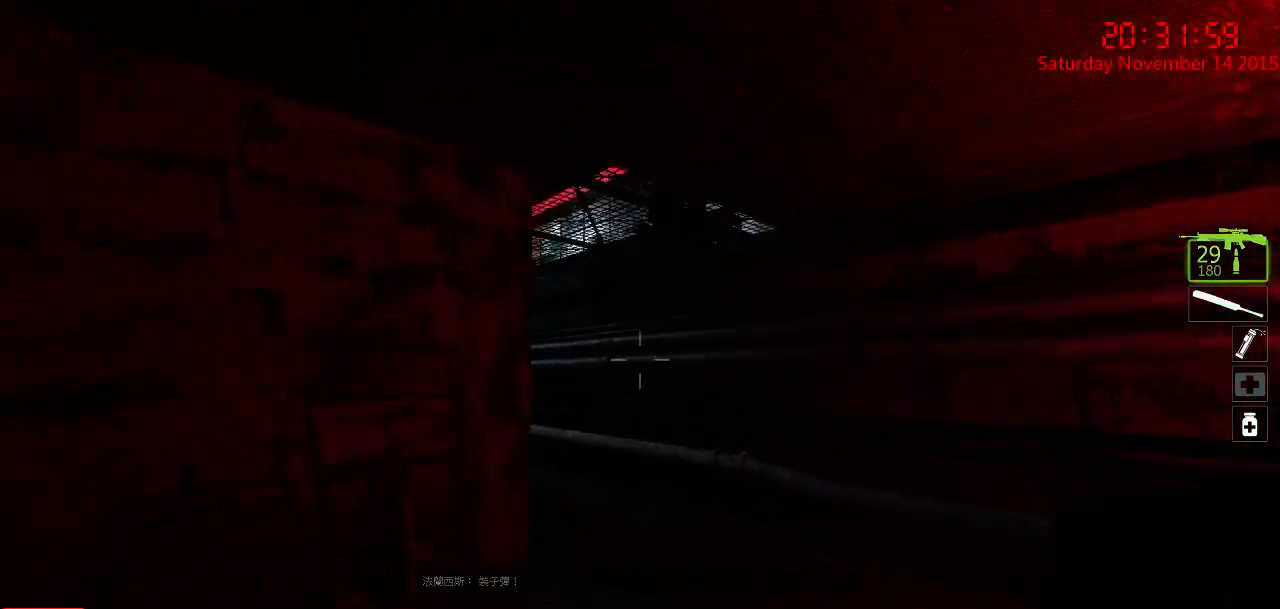
{"keys": ["d"], "mouse": [], "events": [[84, "a", "down"], [84, "w", "down"], [150, "d", "up"], [217, "a", "up"], [250, "d", "down"], [284, "w", "up"]]}
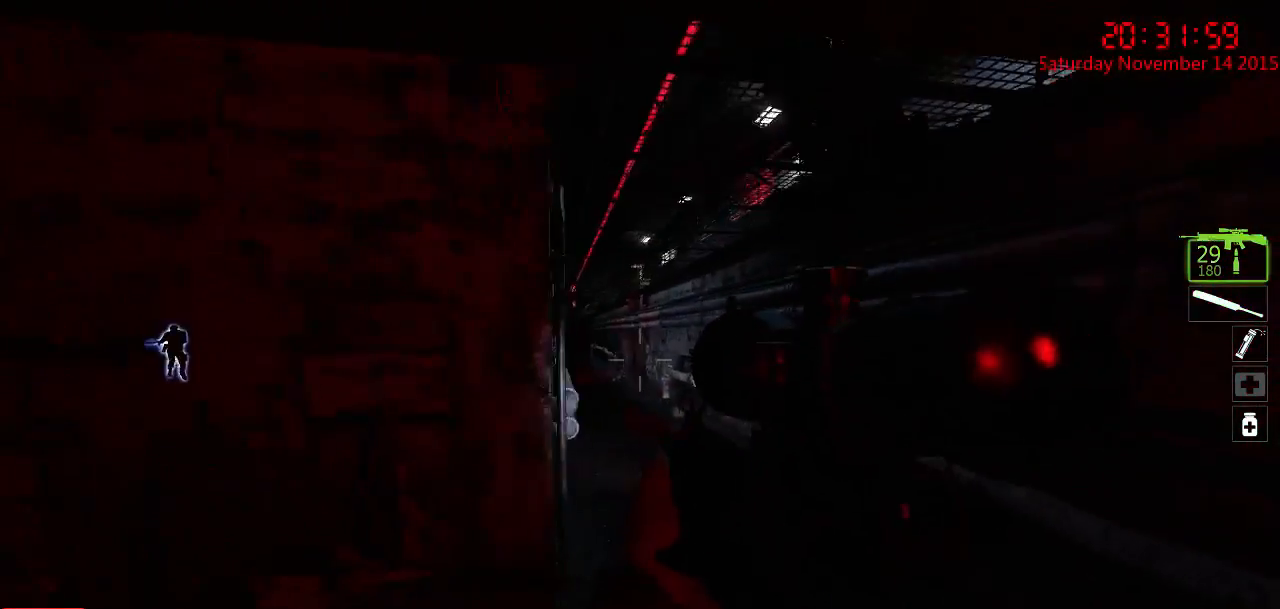
{"keys": ["d", "w"], "mouse": [], "events": [[67, "a", "down"], [134, "d", "up"], [234, "a", "up"], [500, "d", "down"], [500, "w", "down"]]}
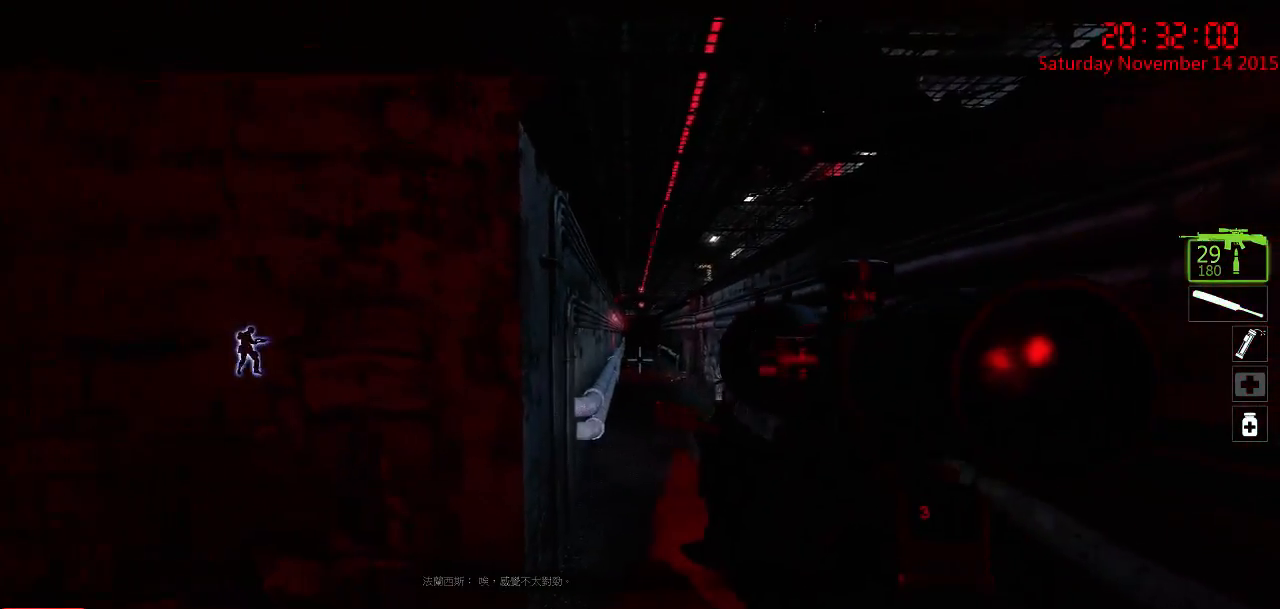
{"keys": [], "mouse": [], "events": [[250, "a", "down"], [250, "d", "up"], [250, "w", "up"], [417, "a", "up"]]}
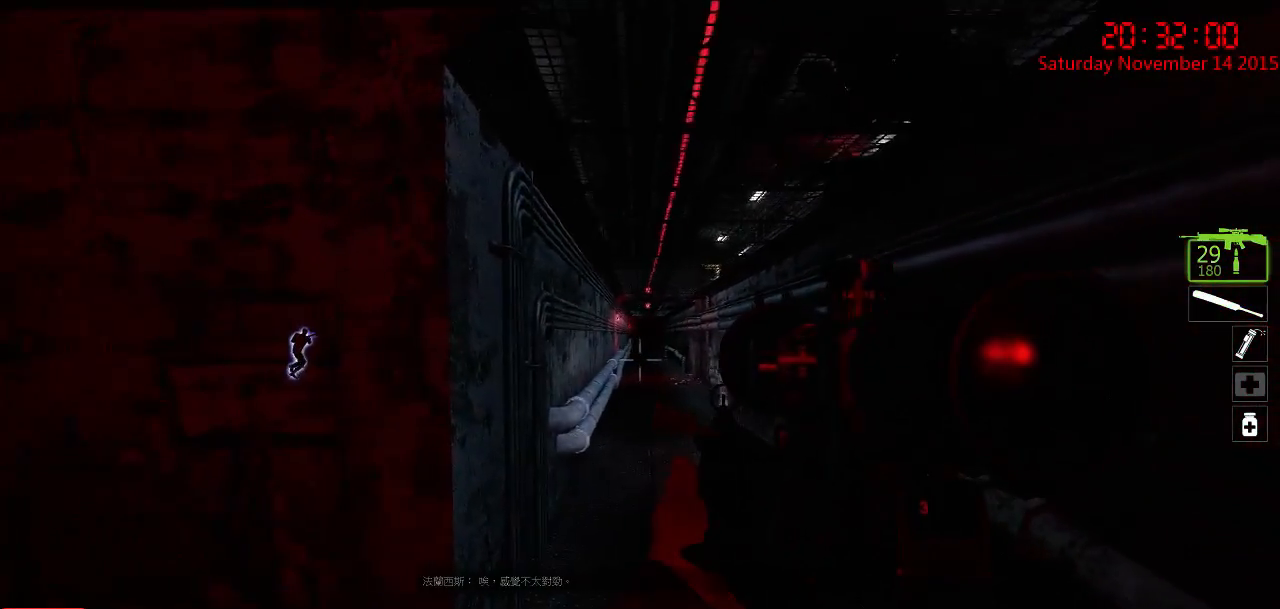
{"keys": [], "mouse": [], "events": [[184, "s", "down"], [334, "s", "up"]]}
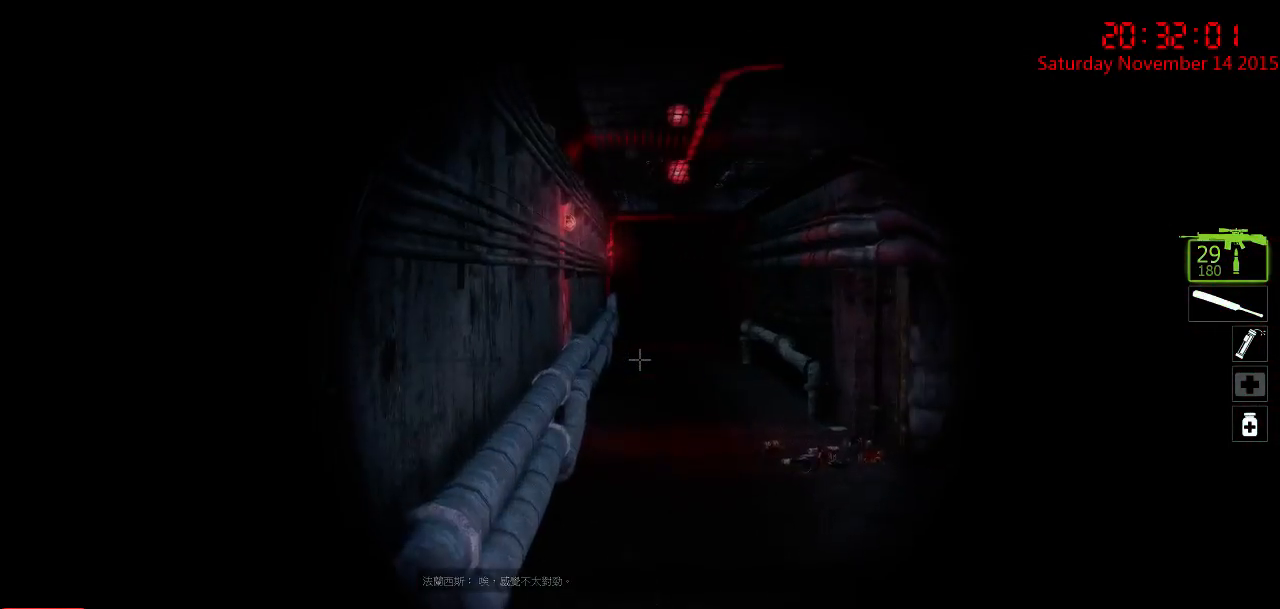
{"keys": ["w"], "mouse": [], "events": [[300, "a", "down"], [450, "w", "down"], [484, "a", "up"]]}
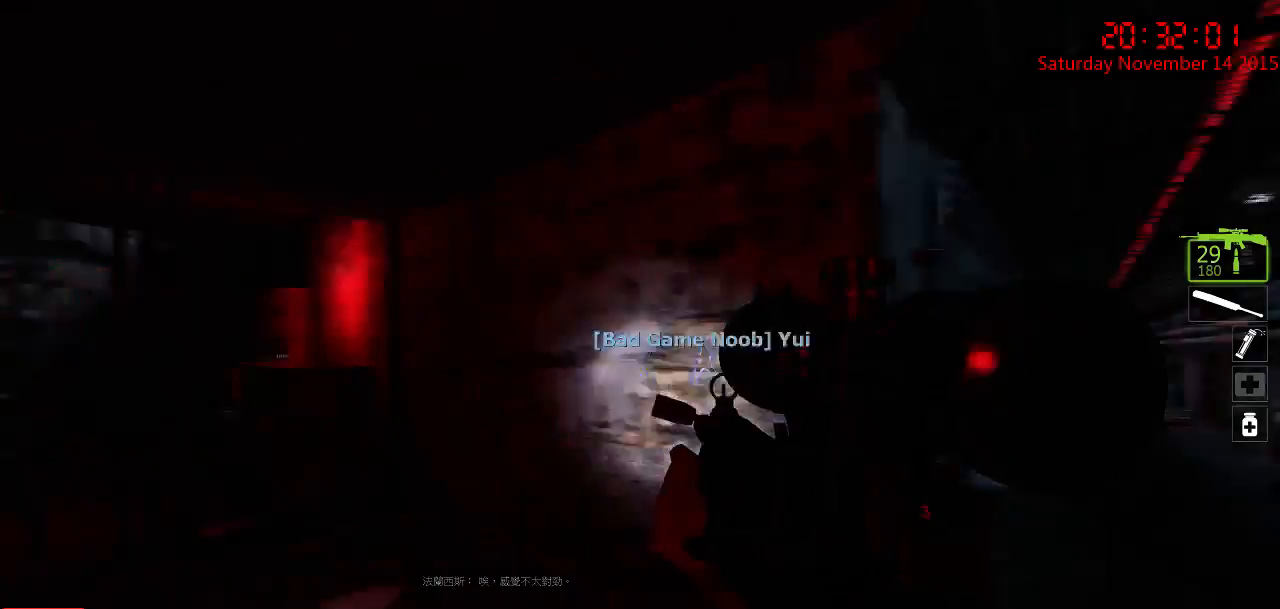
{"keys": ["a", "w"], "mouse": [], "events": [[84, "q", "down"], [150, "q", "up"], [384, "a", "down"]]}
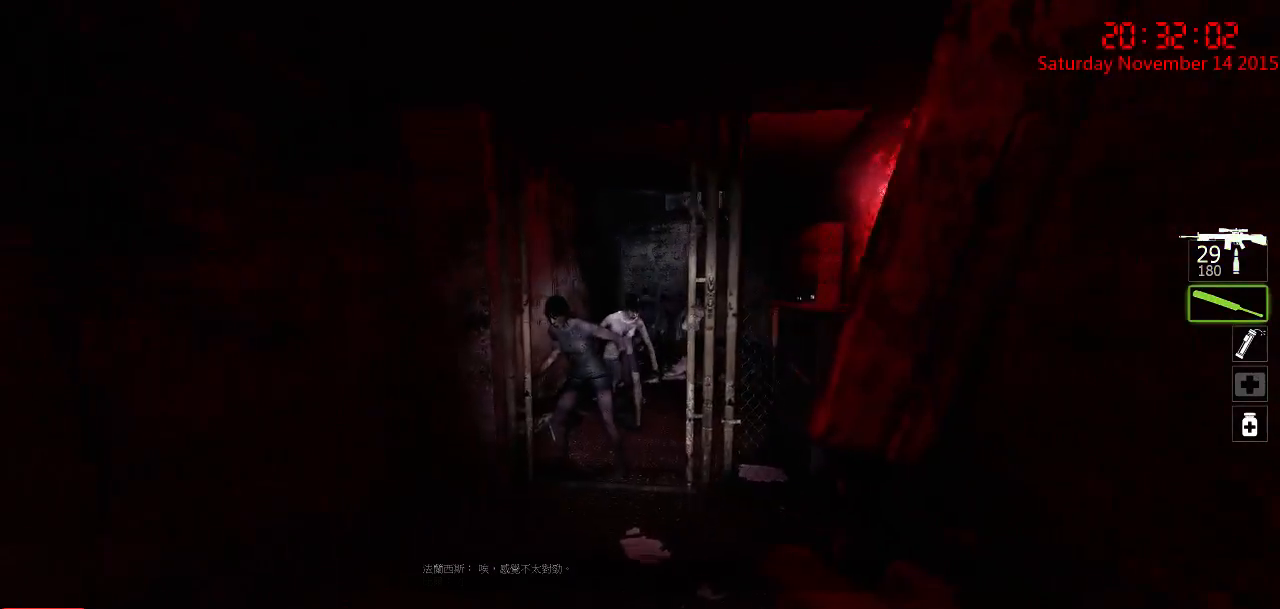
{"keys": ["a", "w"], "mouse": ["left"], "events": [[17, "a", "up"], [367, "mouse_left", "down"], [467, "a", "down"]]}
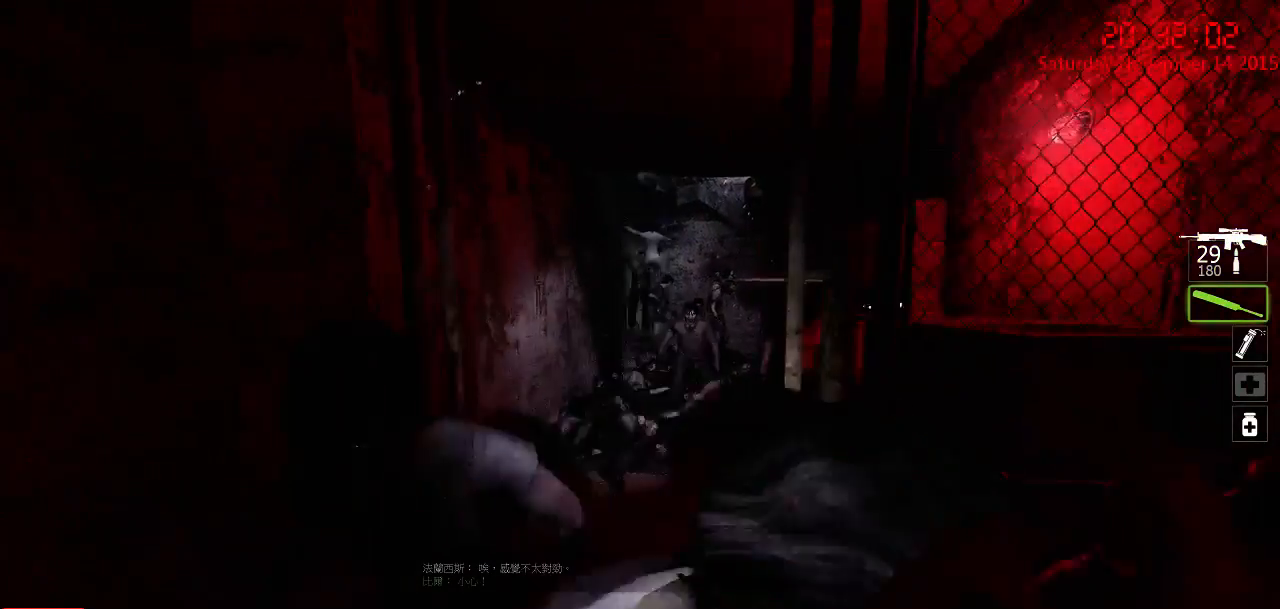
{"keys": ["d", "w"], "mouse": ["right"], "events": [[34, "a", "up"], [67, "d", "down"], [67, "w", "up"], [234, "mouse_left", "up"], [334, "mouse_right", "down"], [400, "w", "down"], [434, "mouse_right", "up"], [467, "mouse_right", "down"]]}
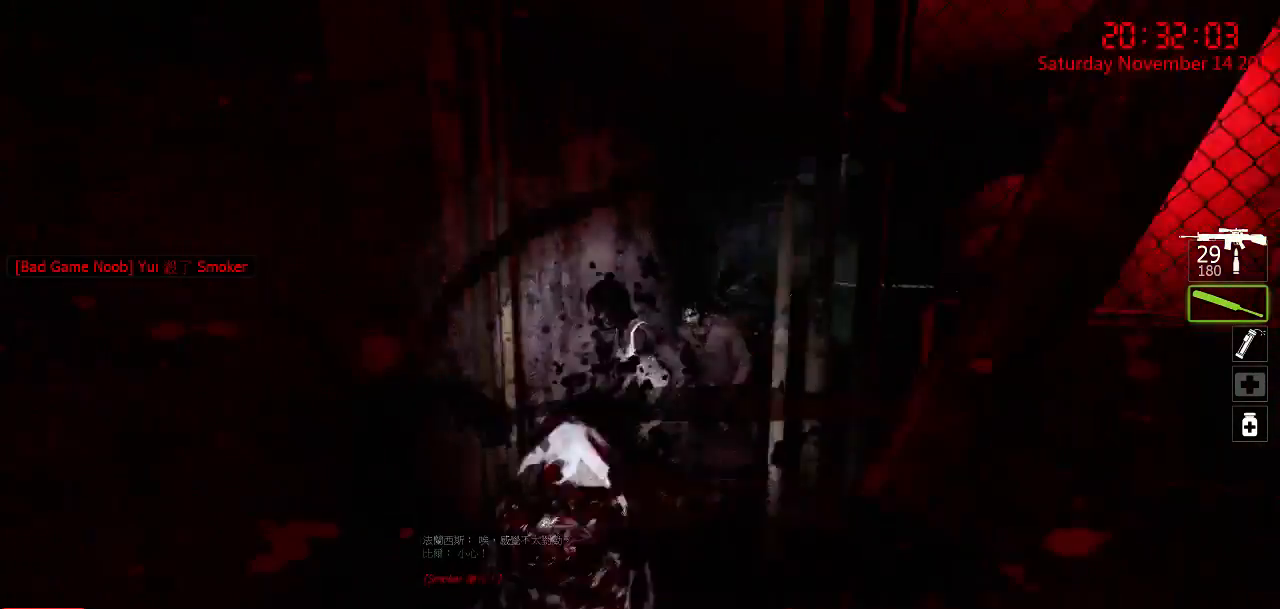
{"keys": ["a"], "mouse": [], "events": [[50, "w", "up"], [84, "mouse_right", "up"], [117, "mouse_right", "down"], [184, "mouse_right", "up"], [217, "q", "down"], [217, "w", "down"], [250, "mouse_right", "down"], [317, "mouse_right", "up"], [317, "q", "up"], [384, "w", "up"], [450, "a", "down"], [450, "d", "up"]]}
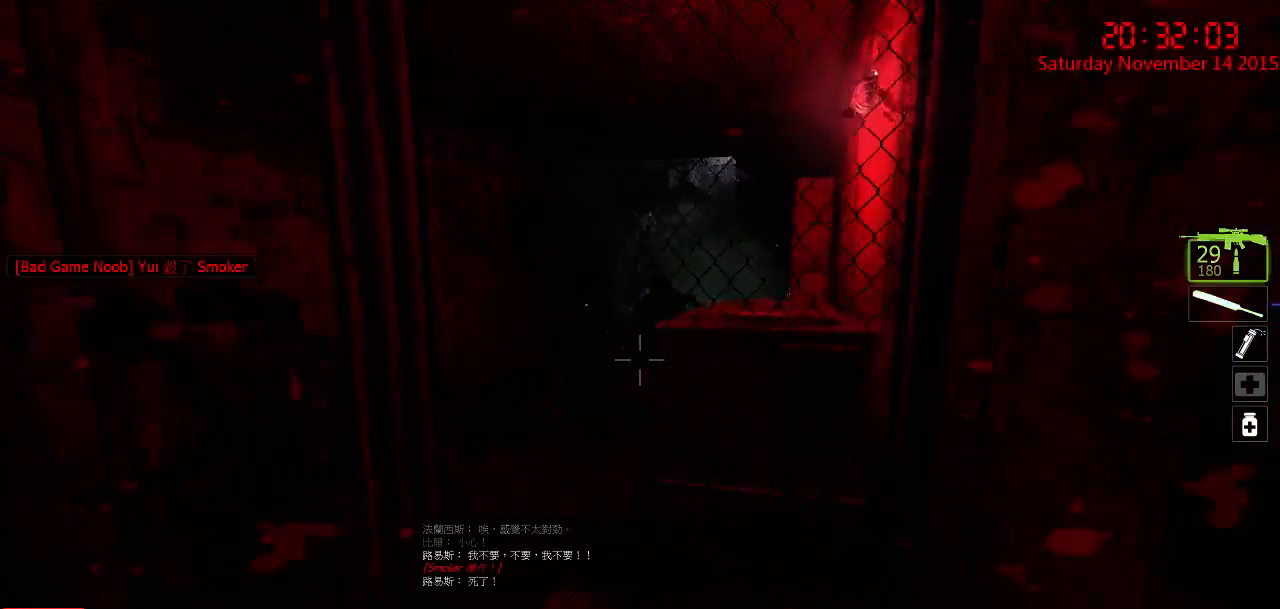
{"keys": ["s"], "mouse": [], "events": [[84, "s", "down"], [267, "a", "up"], [267, "mouse_left", "down"], [367, "mouse_left", "up"], [400, "mouse_left", "down"], [500, "mouse_left", "up"]]}
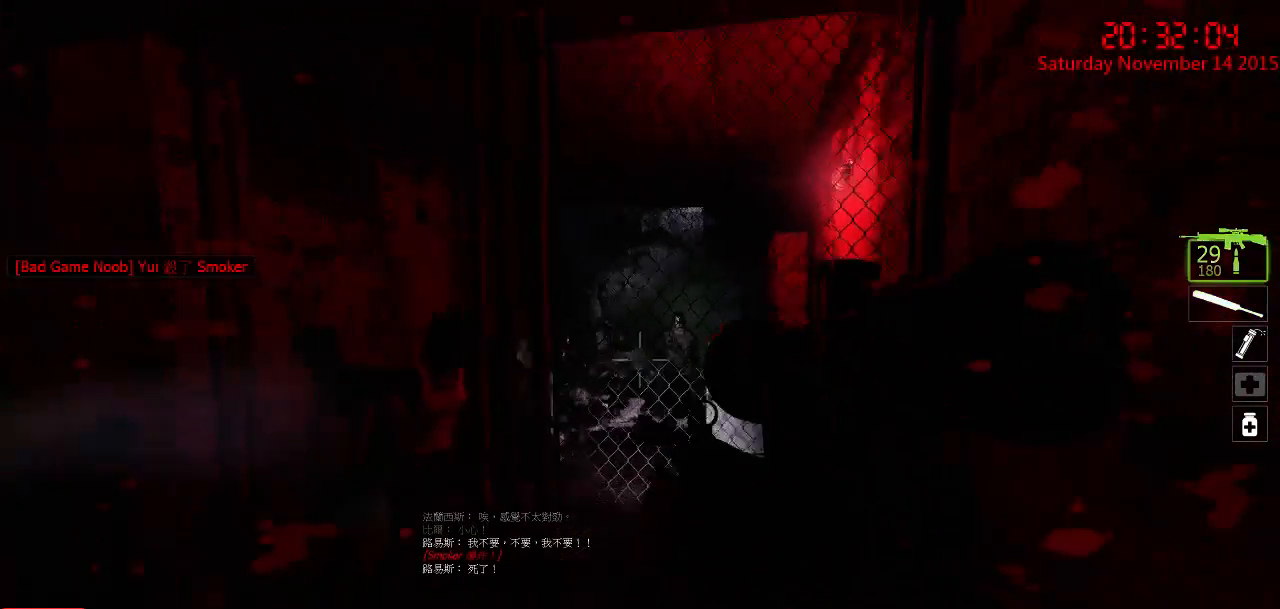
{"keys": ["d", "w"], "mouse": ["left"], "events": [[34, "mouse_left", "down"], [134, "mouse_left", "up"], [167, "mouse_left", "down"], [234, "mouse_left", "up"], [284, "a", "down"], [317, "a", "up"], [317, "mouse_left", "down"], [350, "s", "up"], [384, "mouse_left", "up"], [417, "d", "down"], [417, "mouse_left", "down"], [450, "w", "down"]]}
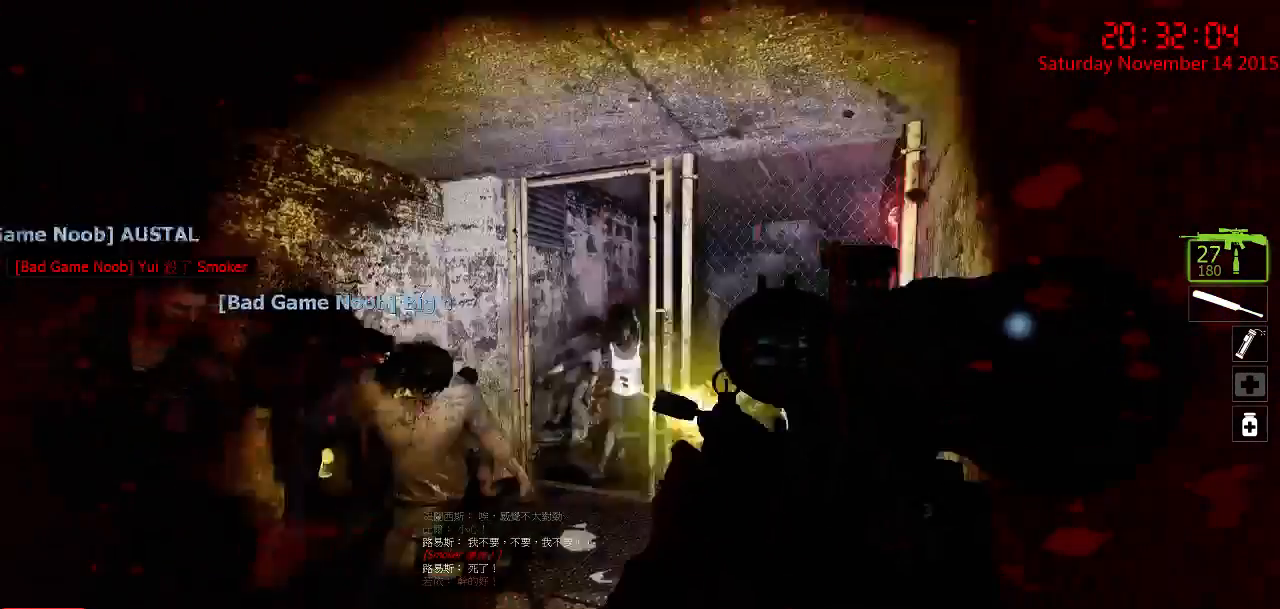
{"keys": ["a"], "mouse": ["left"], "events": [[17, "mouse_left", "up"], [50, "d", "up"], [84, "mouse_left", "down"], [117, "a", "down"], [150, "mouse_left", "up"], [234, "mouse_left", "down"], [267, "a", "up"], [300, "d", "down"], [300, "mouse_left", "up"], [300, "w", "up"], [367, "mouse_left", "down"], [400, "a", "down"], [400, "d", "up"], [467, "mouse_left", "up"], [467, "w", "down"], [500, "mouse_left", "down"], [500, "w", "up"]]}
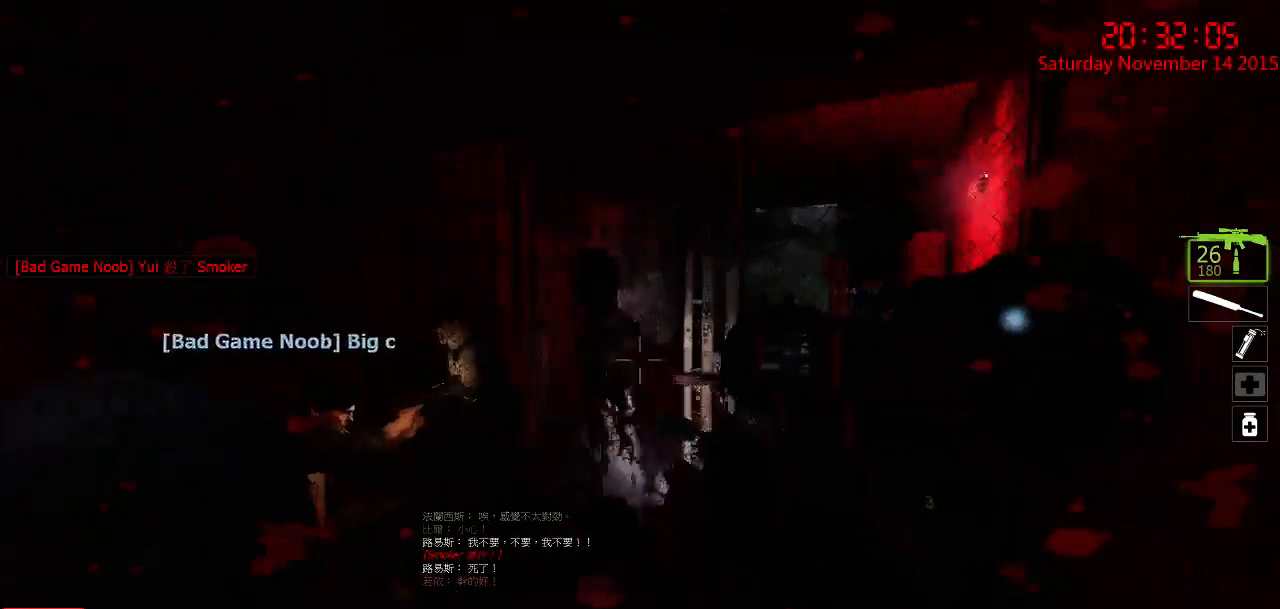
{"keys": ["d"], "mouse": ["left"], "events": [[100, "mouse_left", "up"], [134, "mouse_left", "down"], [250, "mouse_left", "up"], [284, "a", "up"], [284, "d", "down"], [284, "mouse_left", "down"], [350, "mouse_left", "up"], [417, "mouse_left", "down"]]}
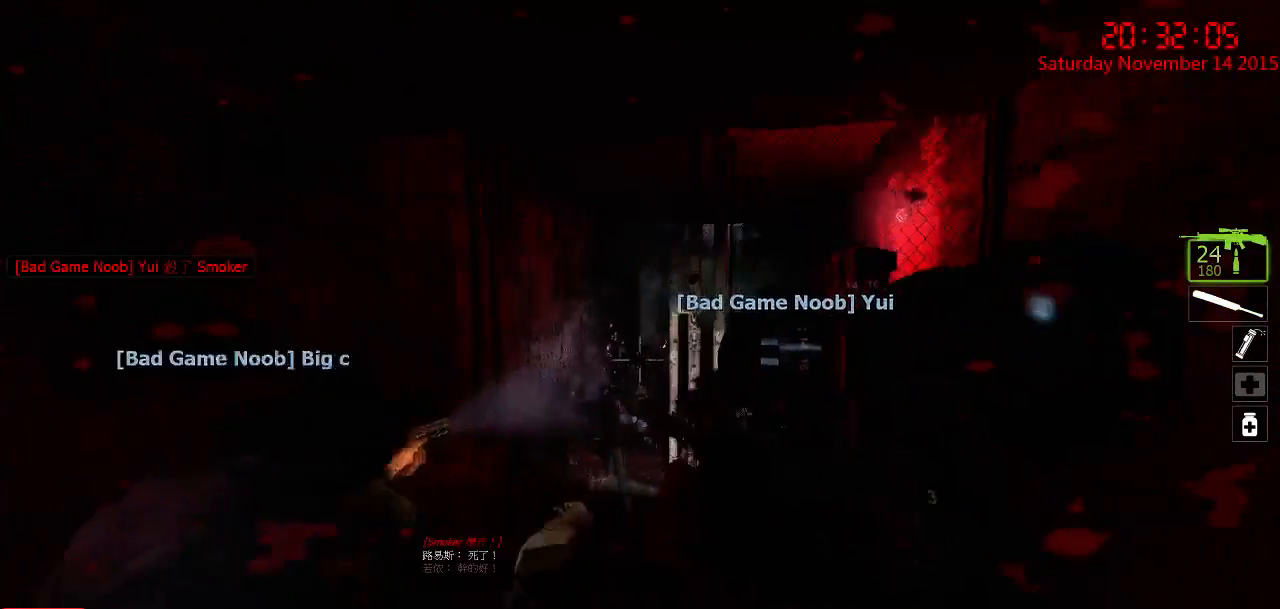
{"keys": ["d"], "mouse": ["right"], "events": [[17, "mouse_left", "up"], [84, "a", "down"], [84, "d", "up"], [134, "w", "down"], [150, "w", "up"], [300, "a", "up"], [334, "d", "down"], [367, "mouse_right", "down"], [400, "q", "down"], [400, "w", "down"], [434, "mouse_right", "up"], [434, "w", "up"], [467, "mouse_right", "down"], [467, "q", "up"]]}
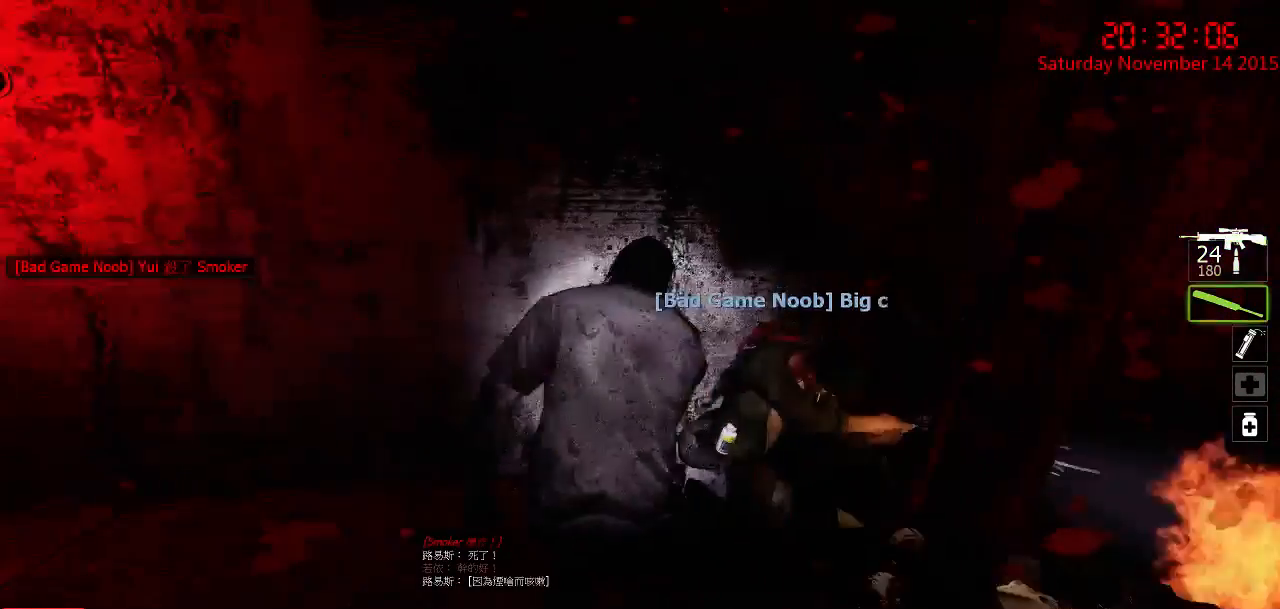
{"keys": ["w"], "mouse": ["left"], "events": [[67, "a", "down"], [67, "mouse_right", "up"], [100, "d", "up"], [100, "mouse_right", "down"], [200, "mouse_right", "up"], [284, "a", "up"], [350, "w", "down"], [450, "mouse_left", "down"]]}
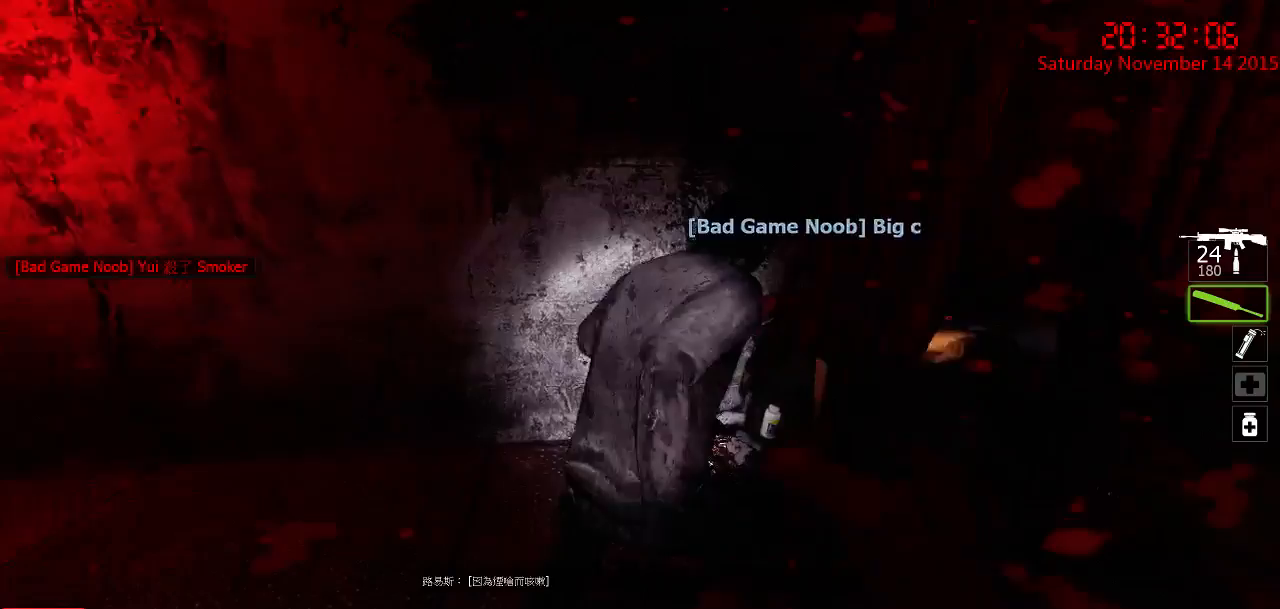
{"keys": ["a"], "mouse": [], "events": [[84, "w", "up"], [184, "s", "down"], [334, "mouse_left", "up"], [434, "a", "down"], [434, "s", "up"]]}
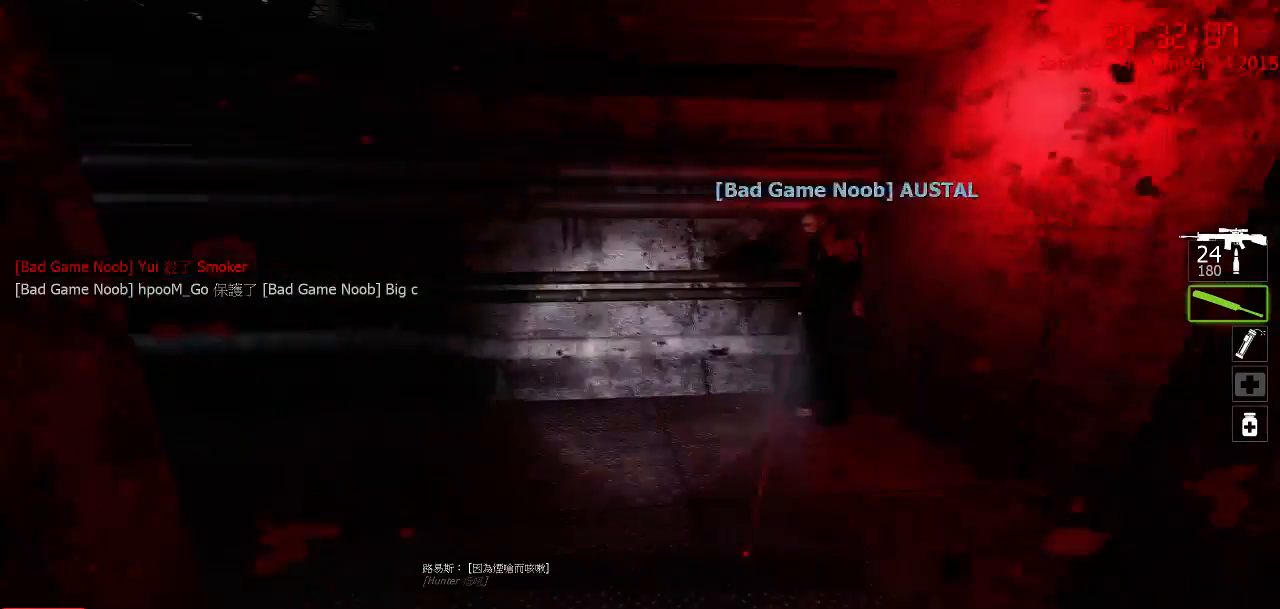
{"keys": ["d"], "mouse": [], "events": [[67, "w", "down"], [100, "a", "up"], [317, "q", "down"], [384, "d", "down"], [384, "q", "up"], [417, "w", "up"]]}
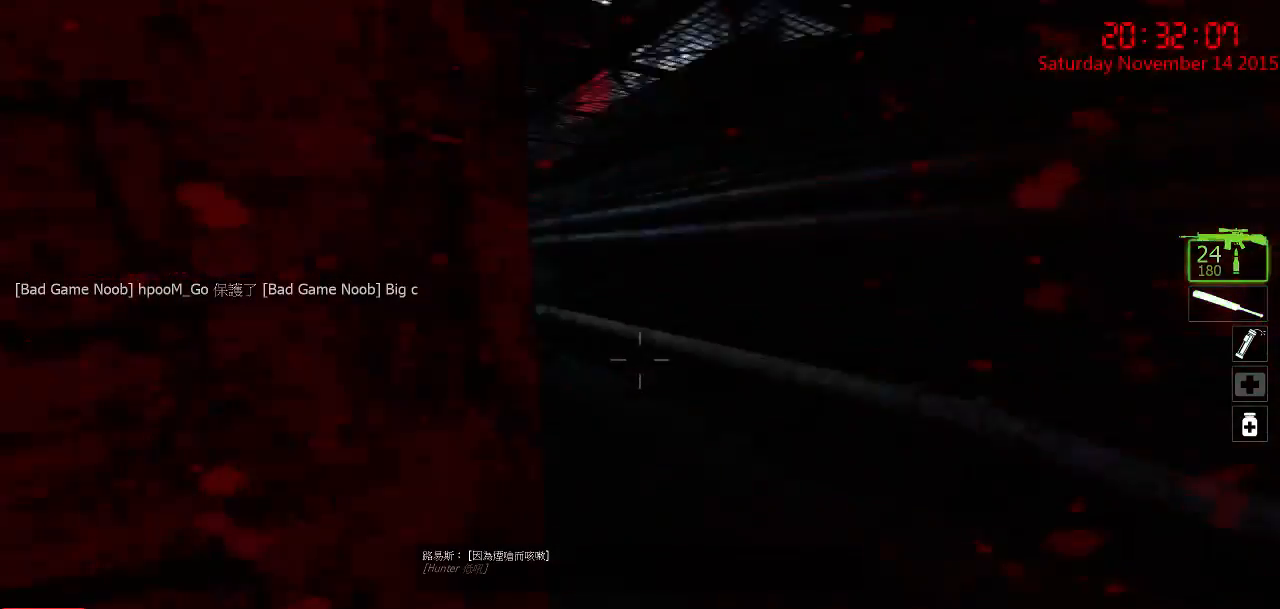
{"keys": ["a"], "mouse": [], "events": [[117, "a", "down"], [150, "d", "up"], [334, "a", "up"], [334, "d", "down"], [467, "a", "down"], [467, "d", "up"]]}
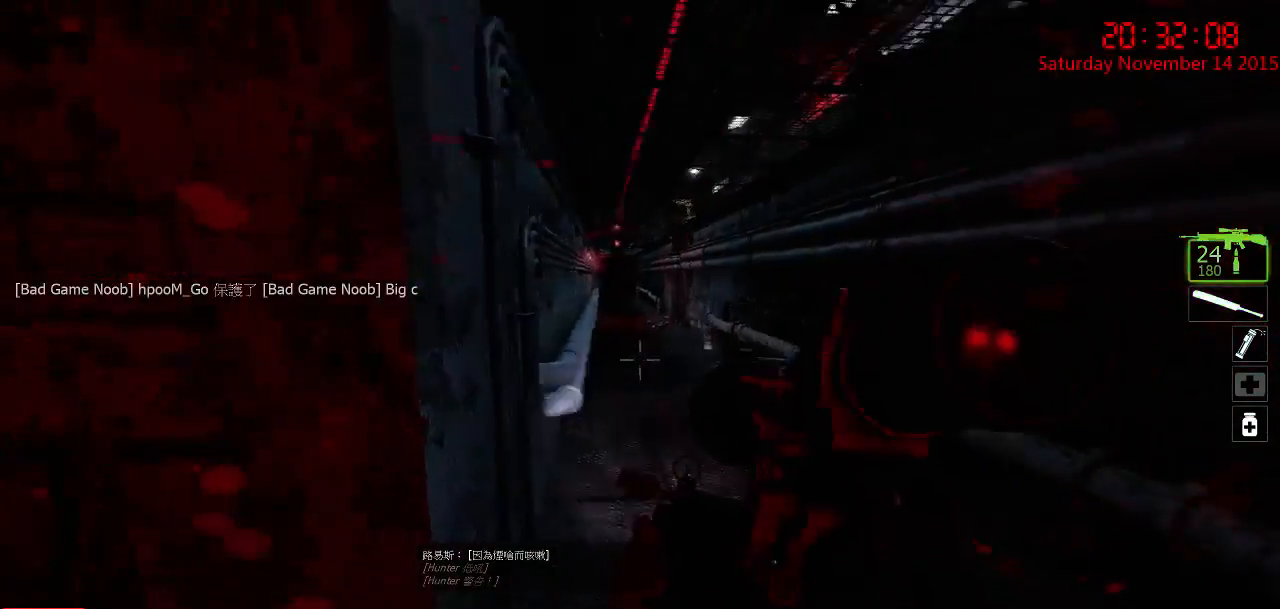
{"keys": ["w"], "mouse": [], "events": [[100, "w", "down"], [467, "a", "up"]]}
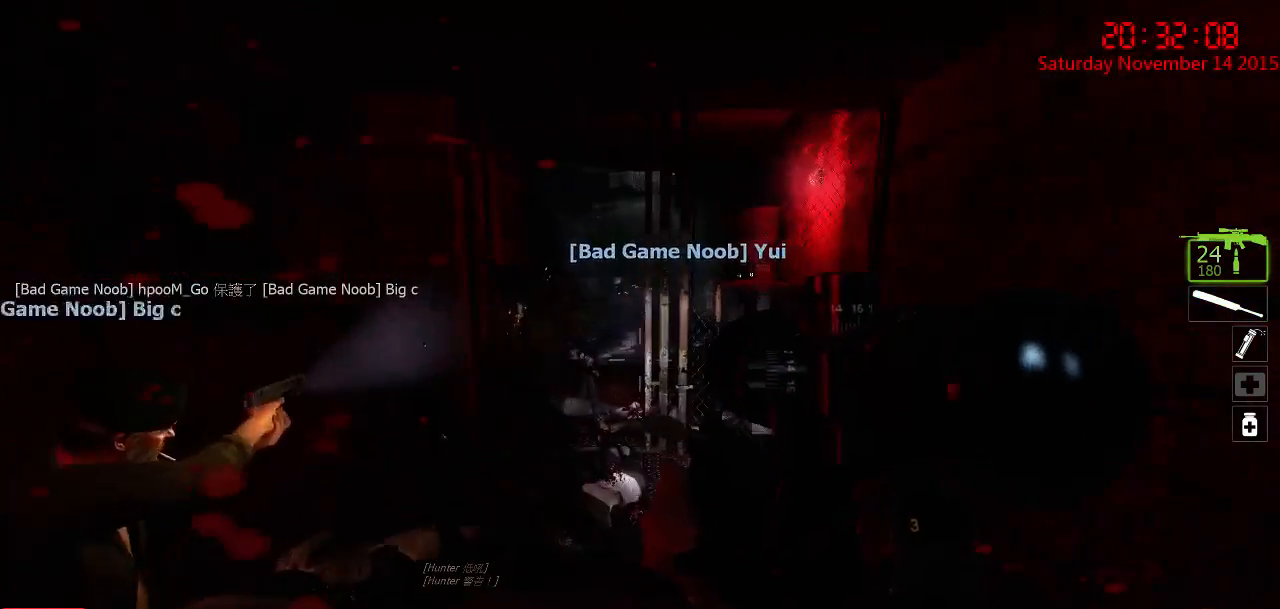
{"keys": ["a", "w"], "mouse": [], "events": [[17, "d", "down"], [50, "d", "up"], [484, "a", "down"]]}